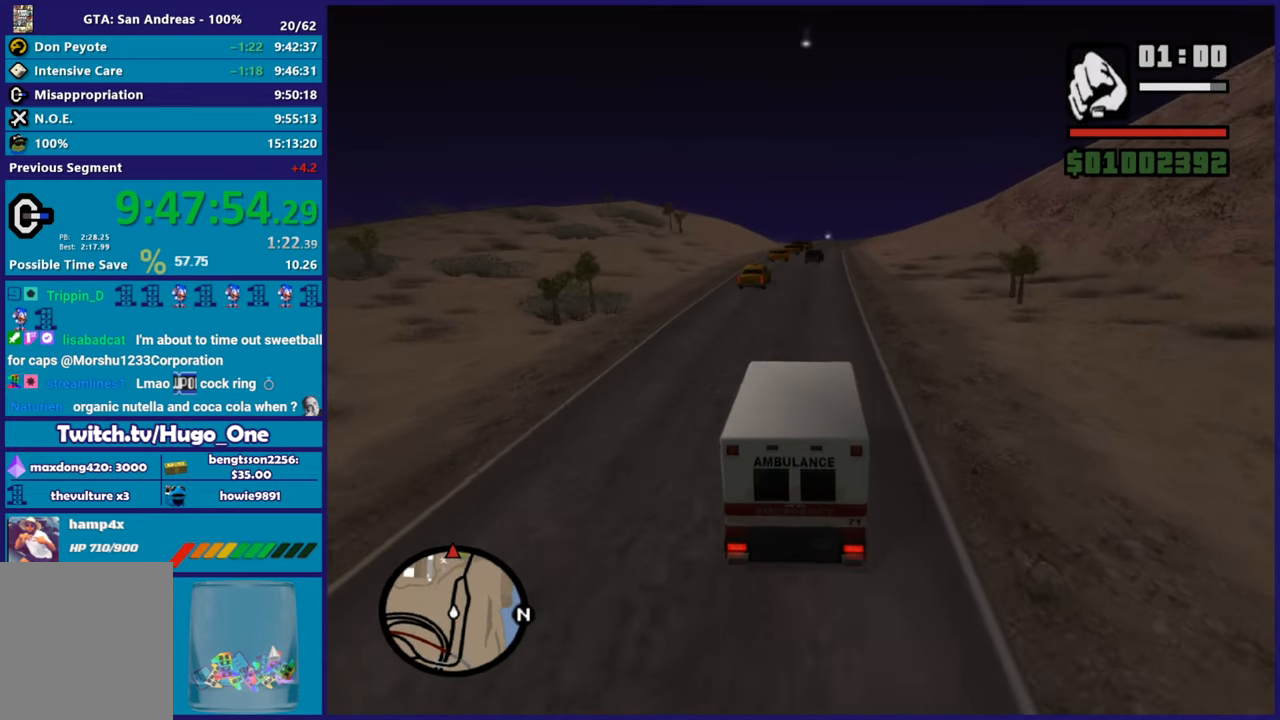
Gameplay with a controller (Xbox layout); each line is a JSON object with the inputs held at the frame after it. "button_events" lists button changes between this image and that frame as [ms after this image, input, new state], when the widget could be followed in between (sticks are given only as held states).
{"buttons": ["R2"], "left_stick": "center", "right_stick": "down-right"}
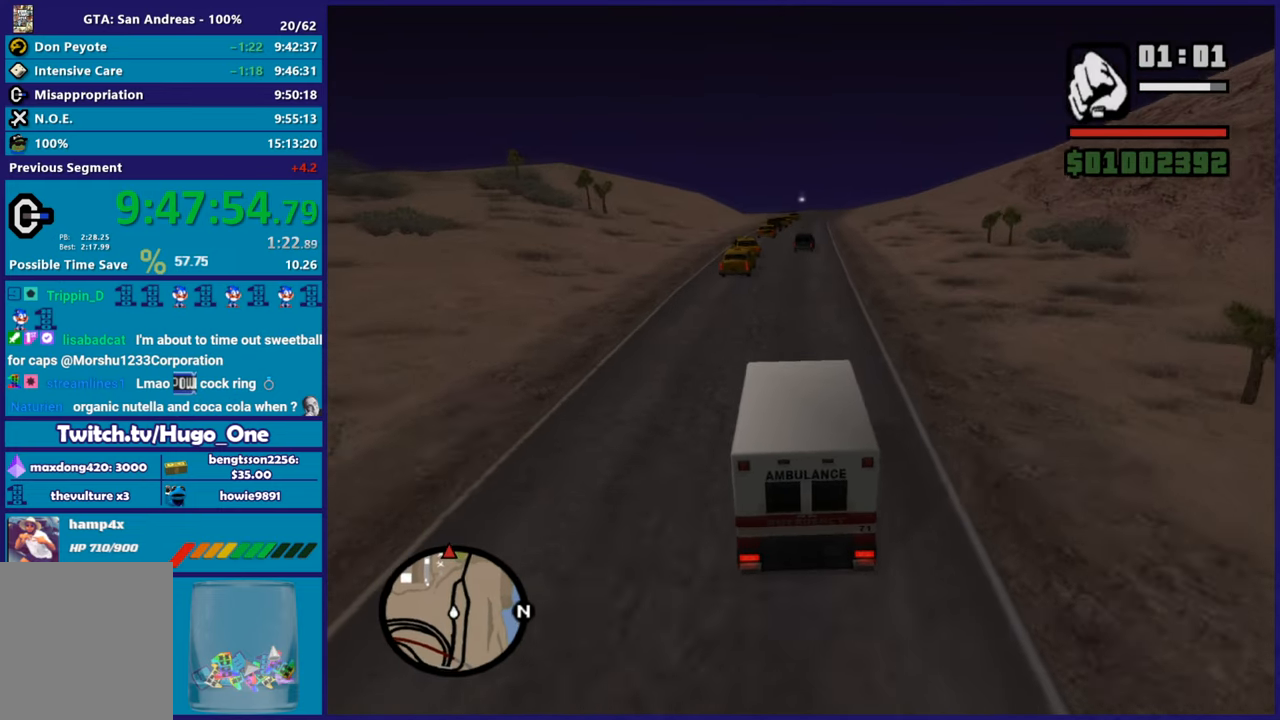
{"buttons": ["R2"], "left_stick": "center", "right_stick": "down-right", "button_events": []}
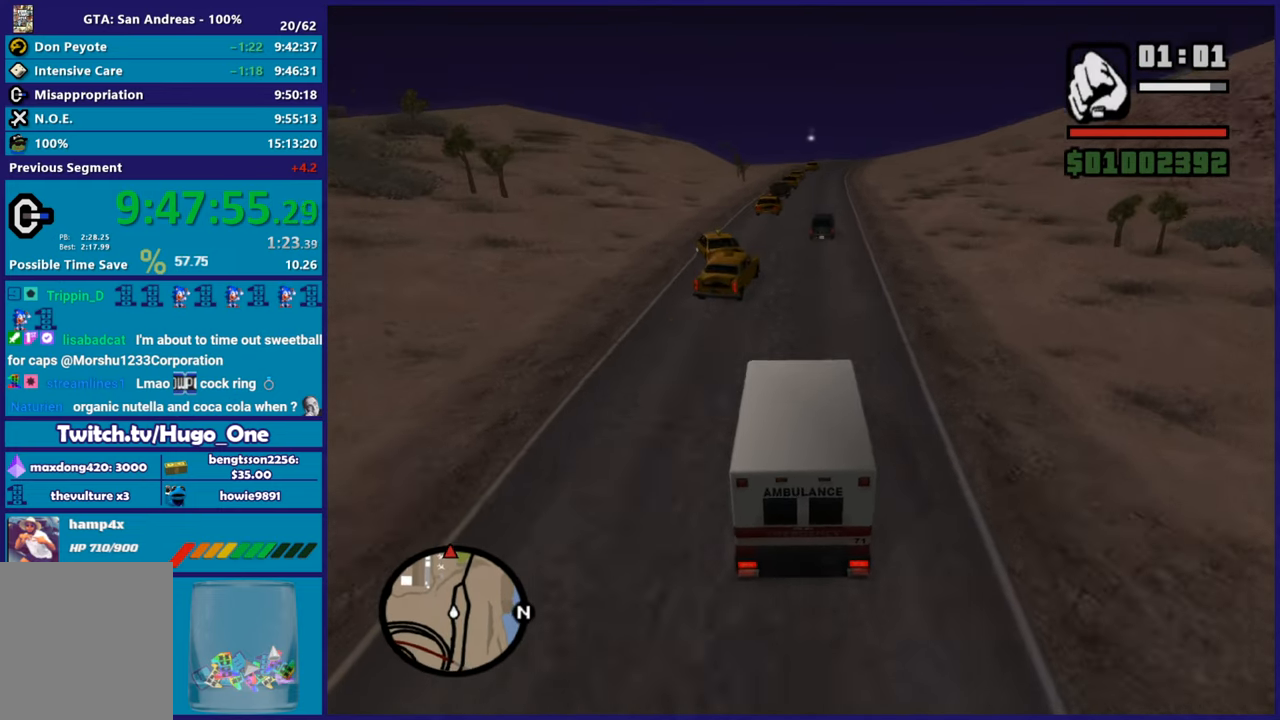
{"buttons": [], "left_stick": "down-left", "right_stick": "down", "button_events": [[483, "R2", "up"]]}
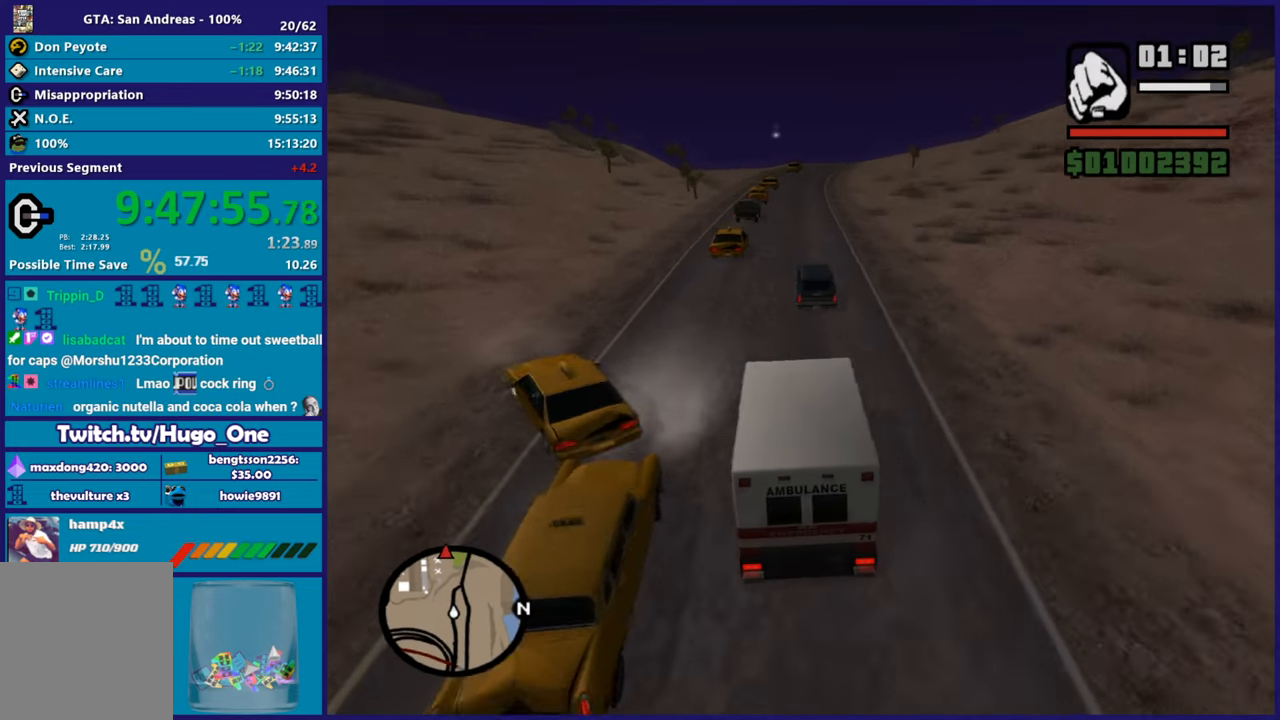
{"buttons": [], "left_stick": "right", "right_stick": "down", "button_events": []}
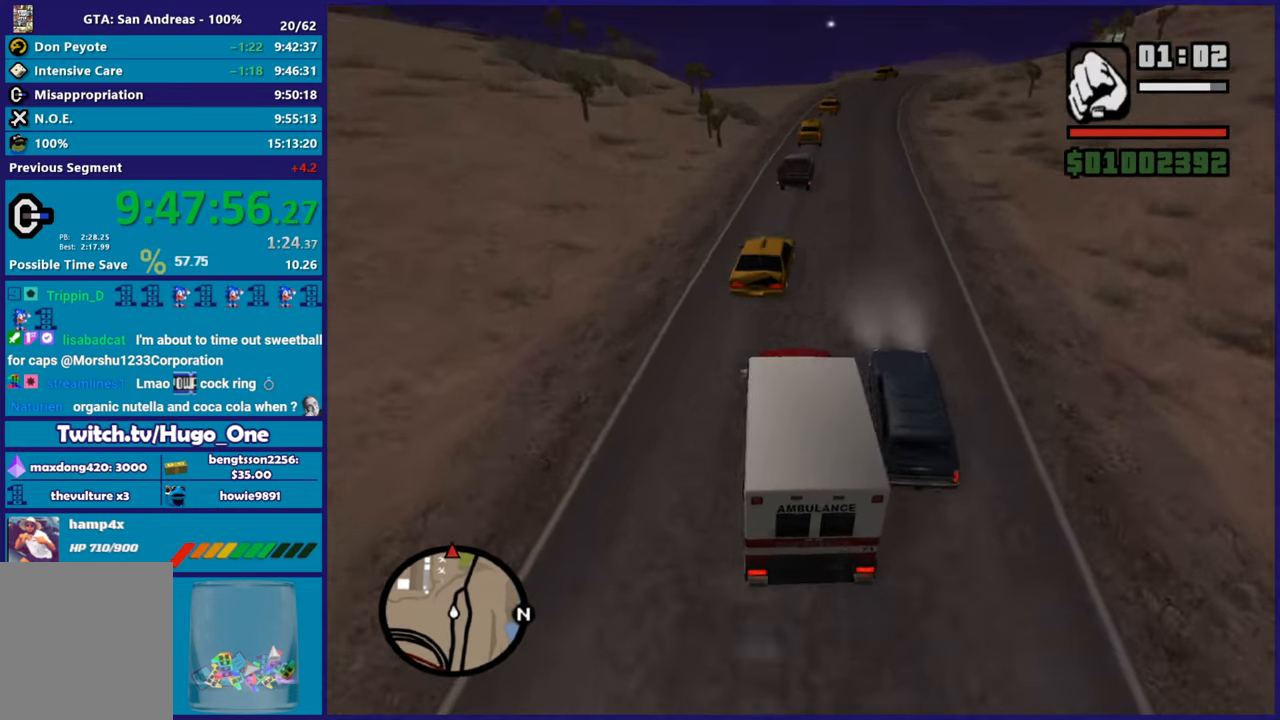
{"buttons": ["R2"], "left_stick": "left", "right_stick": "up-right", "button_events": [[250, "R2", "down"]]}
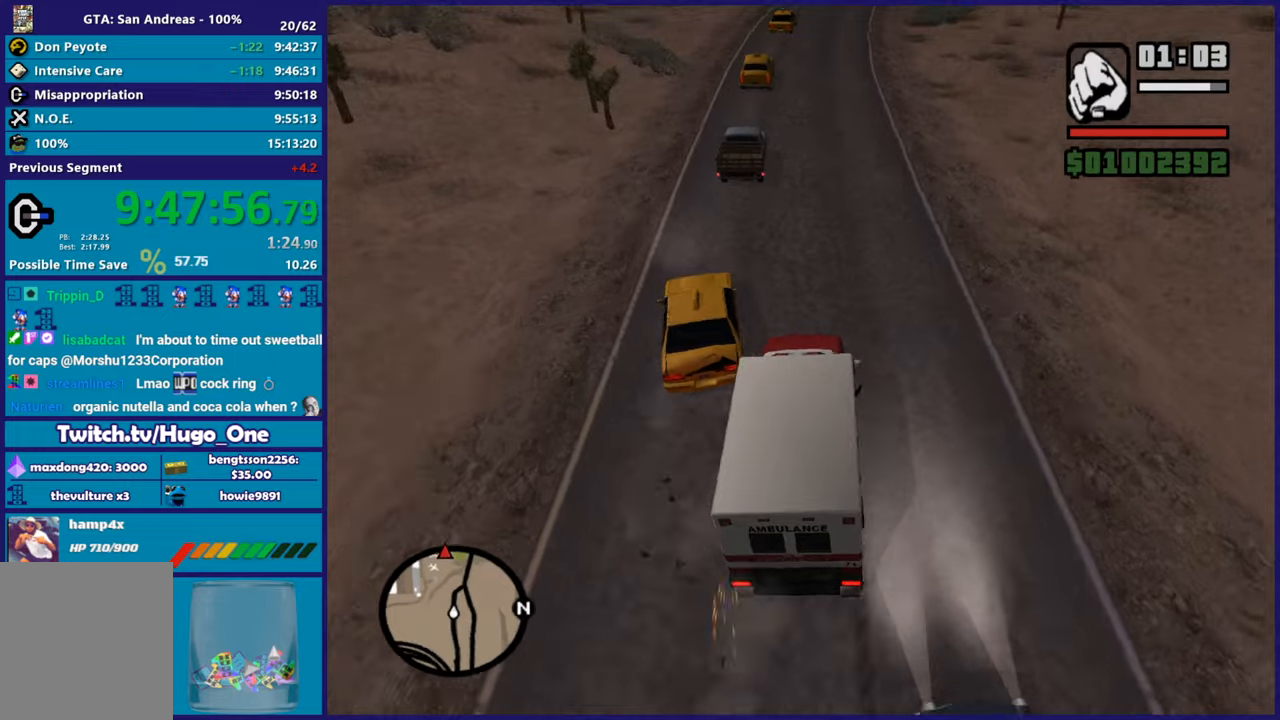
{"buttons": ["R2"], "left_stick": "center", "right_stick": "down", "button_events": []}
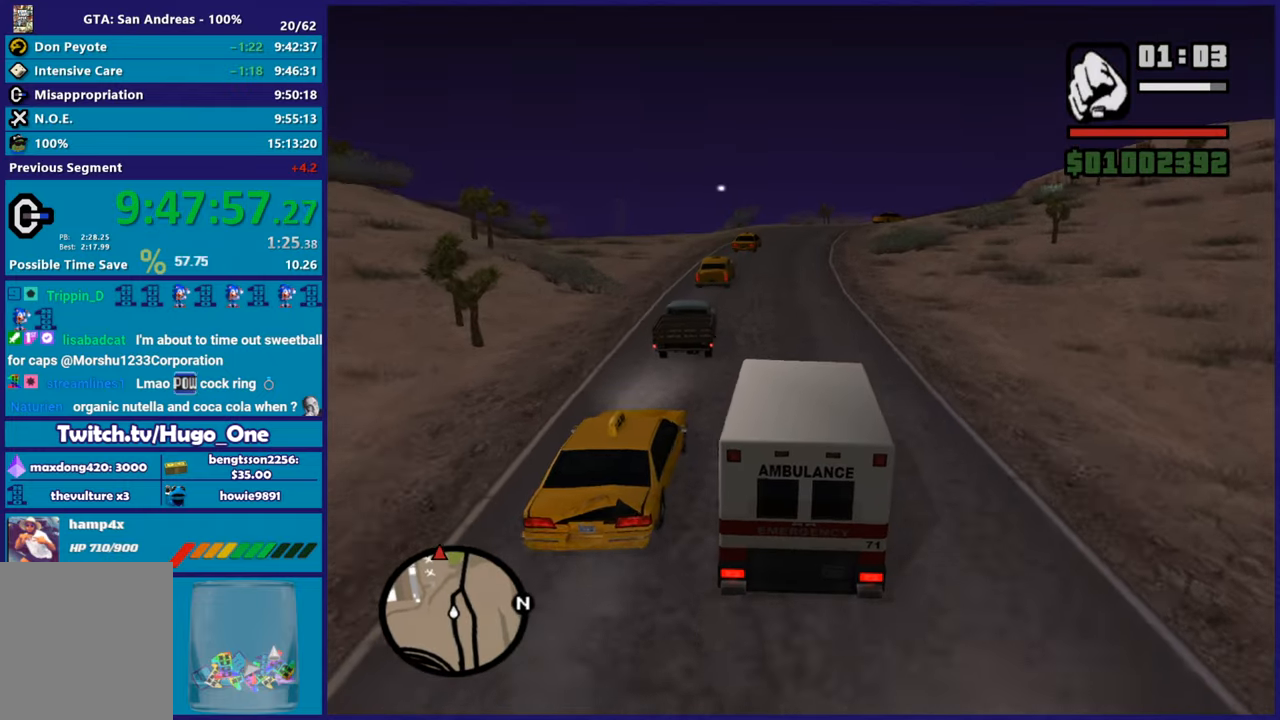
{"buttons": ["R2"], "left_stick": "center", "right_stick": "down", "button_events": []}
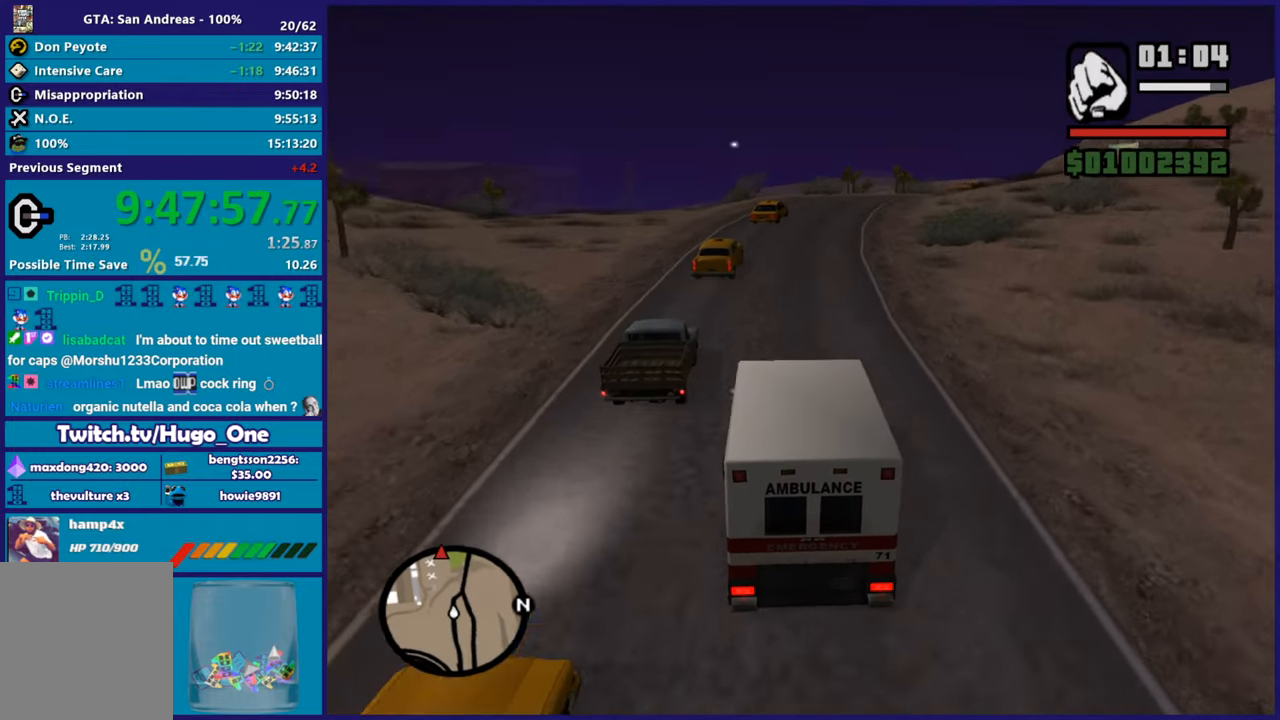
{"buttons": ["R2"], "left_stick": "center", "right_stick": "down", "button_events": []}
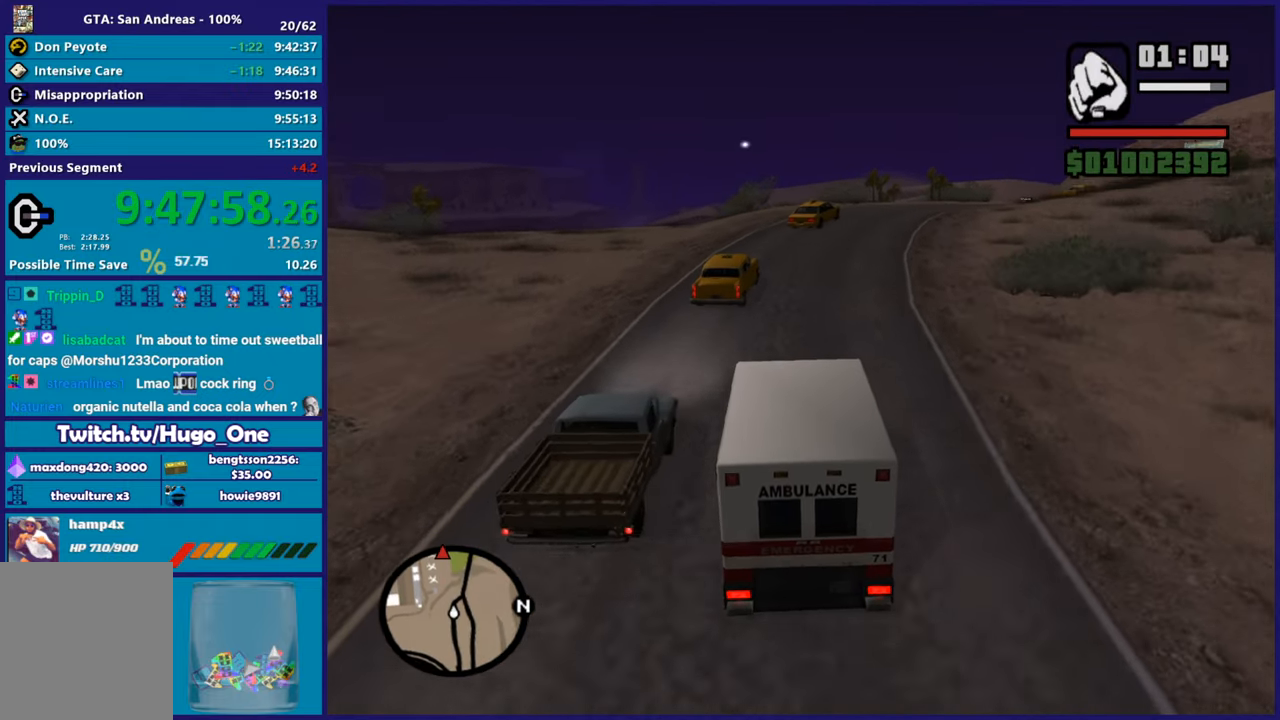
{"buttons": ["R2"], "left_stick": "right", "right_stick": "down", "button_events": []}
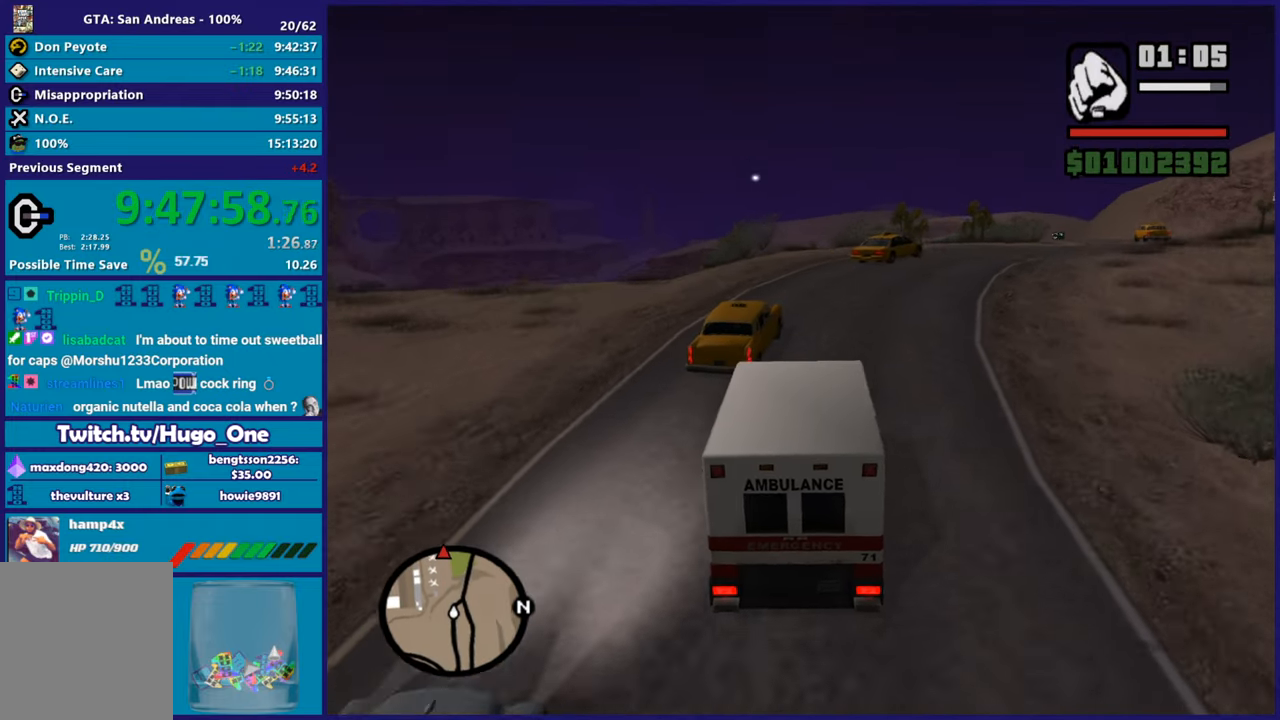
{"buttons": ["R2"], "left_stick": "right", "right_stick": "down-right", "button_events": []}
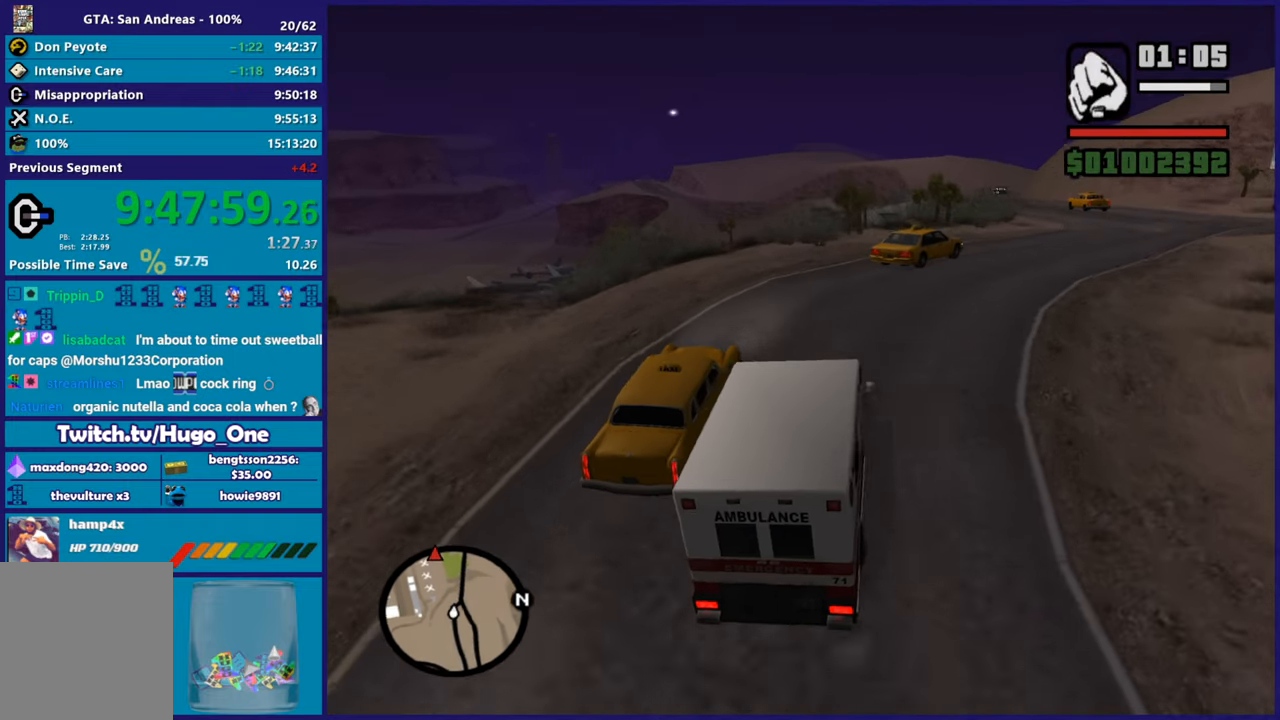
{"buttons": ["R2"], "left_stick": "right", "right_stick": "down-right", "button_events": []}